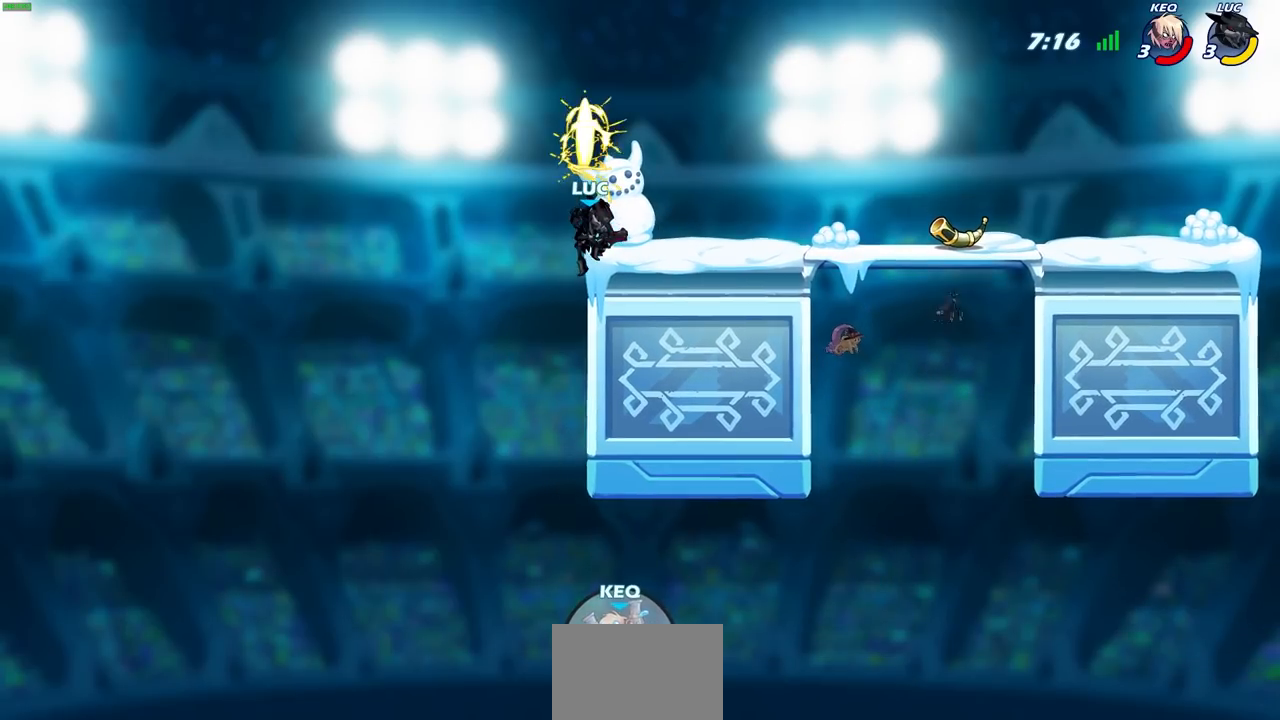
Gameplay with a controller (PlayStation layout); each line is a JSON object with the inputs held at the frame after it. "events" lists button and stick changes between this image and that frame as [ms after this image, input, new state], when the widget could be followed in between.
{"buttons": [], "left_stick": "up-right", "right_stick": "center", "events": [[250, "CROSS", "down"], [433, "CROSS", "up"]]}
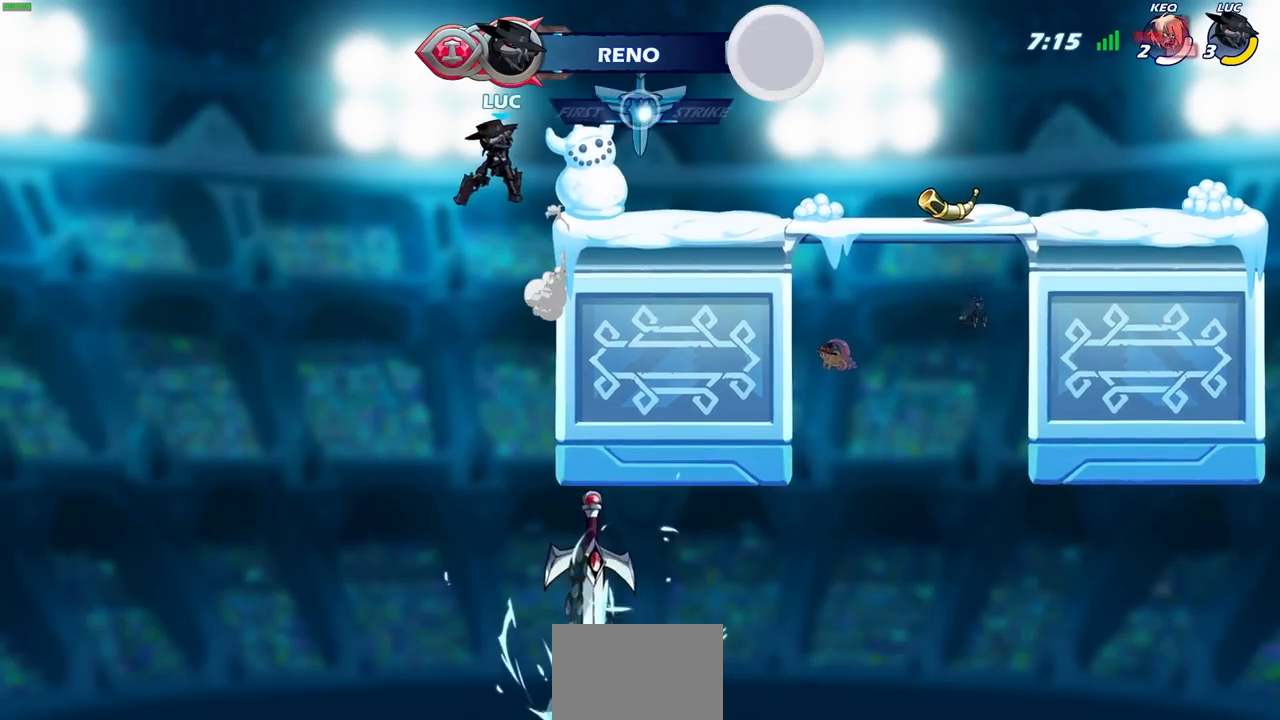
{"buttons": [], "left_stick": "right", "right_stick": "center", "events": [[50, "CROSS", "down"], [83, "L1", "down"], [150, "L1", "up"], [183, "CIRCLE", "down"], [200, "CROSS", "up"], [300, "CIRCLE", "up"], [500, "left_stick", "right"]]}
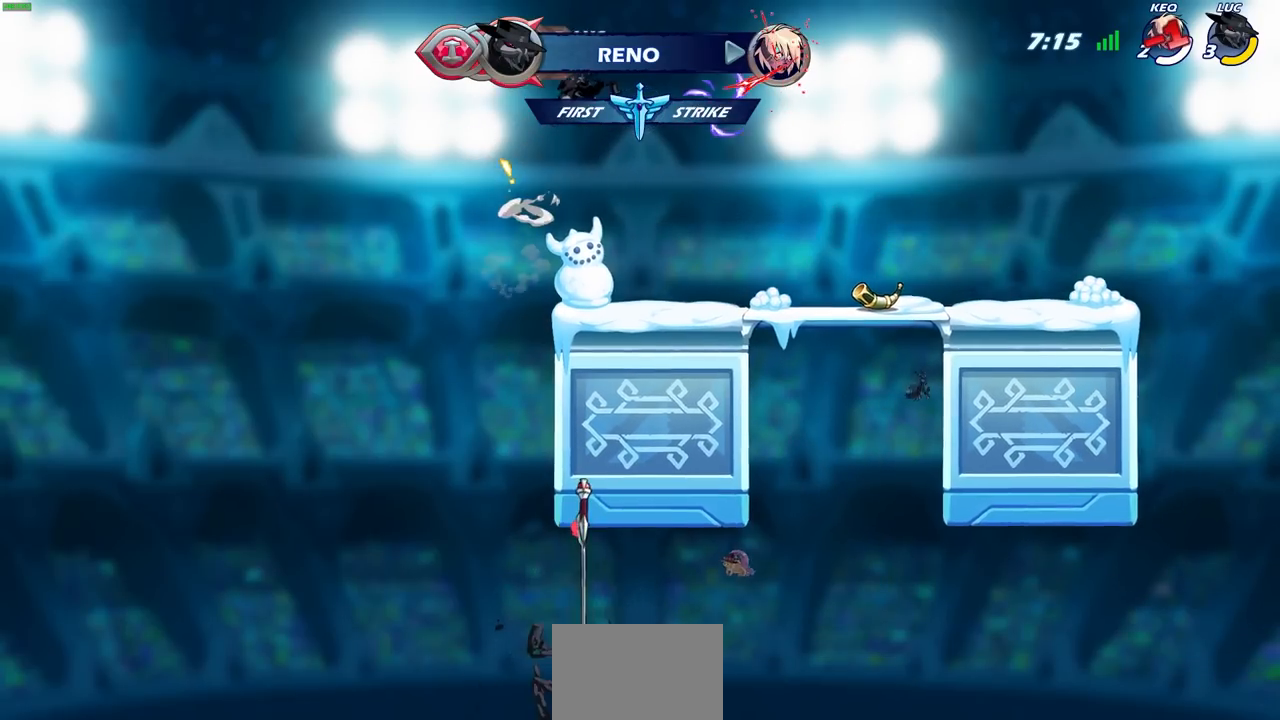
{"buttons": [], "left_stick": "right", "right_stick": "center", "events": []}
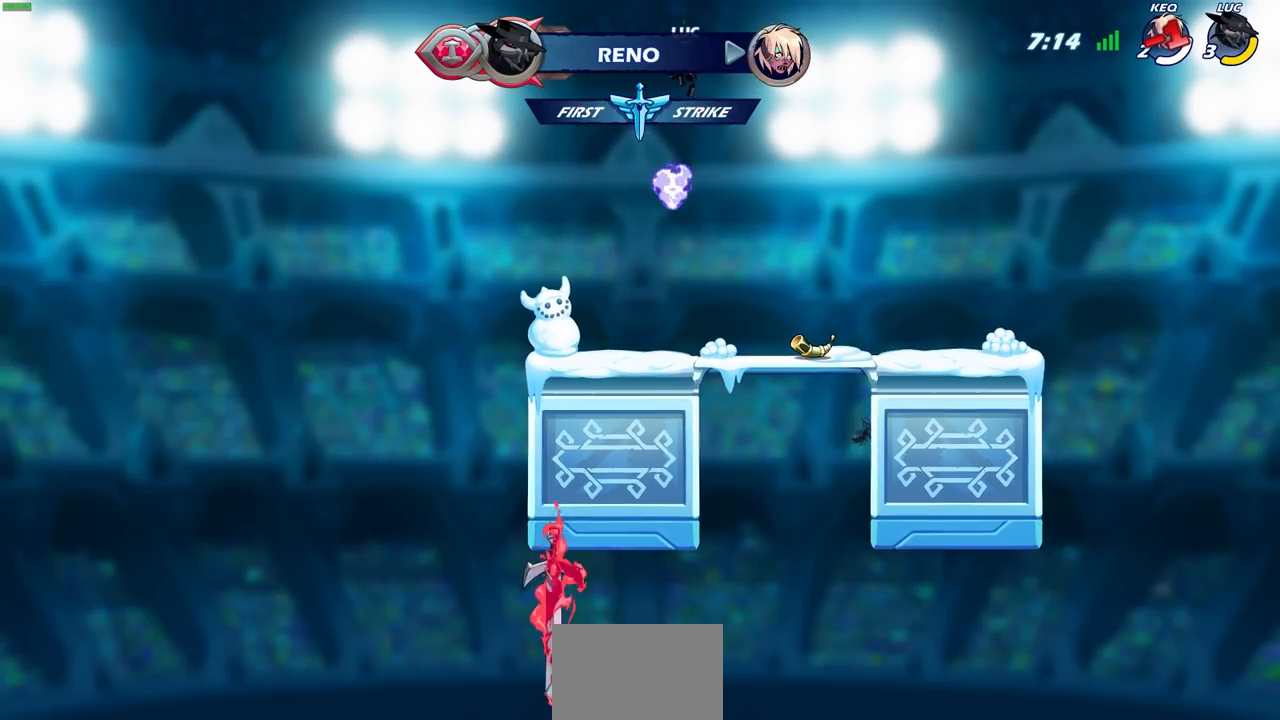
{"buttons": [], "left_stick": "right", "right_stick": "center", "events": []}
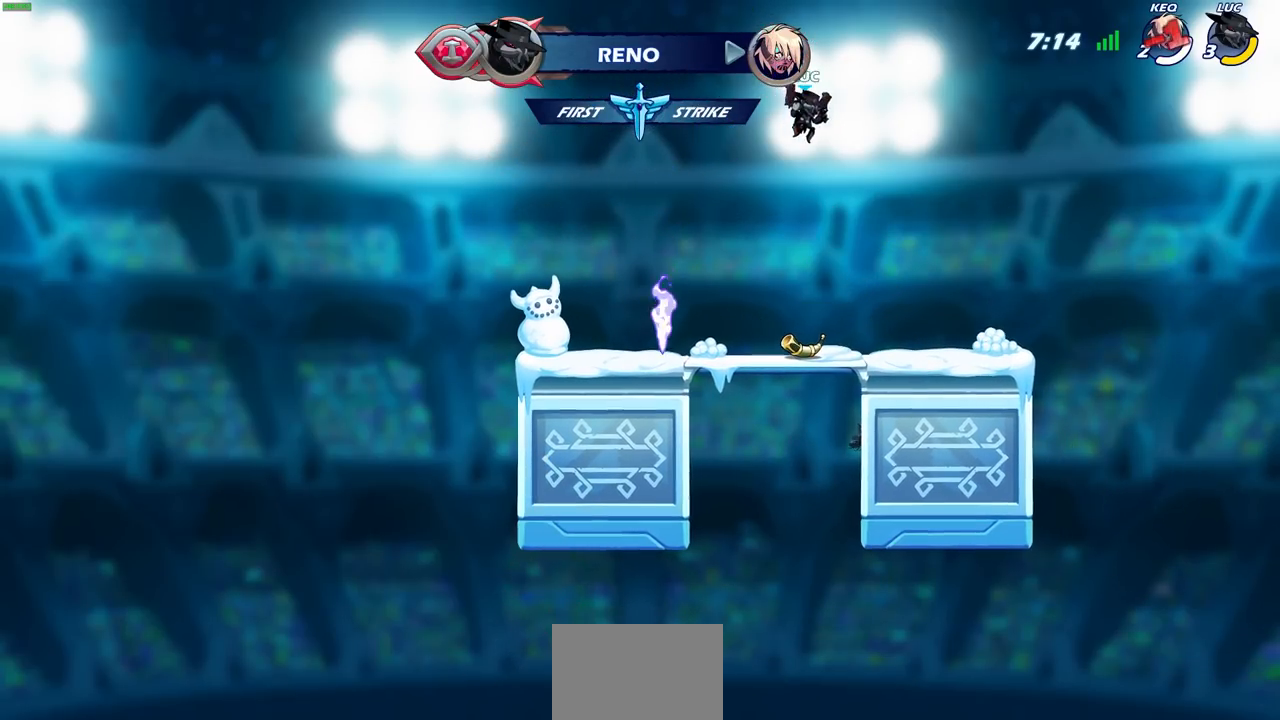
{"buttons": [], "left_stick": "left", "right_stick": "center", "events": [[50, "R2", "down"], [67, "left_stick", "up-right"], [283, "R2", "up"], [283, "left_stick", "up-left"], [350, "left_stick", "left"]]}
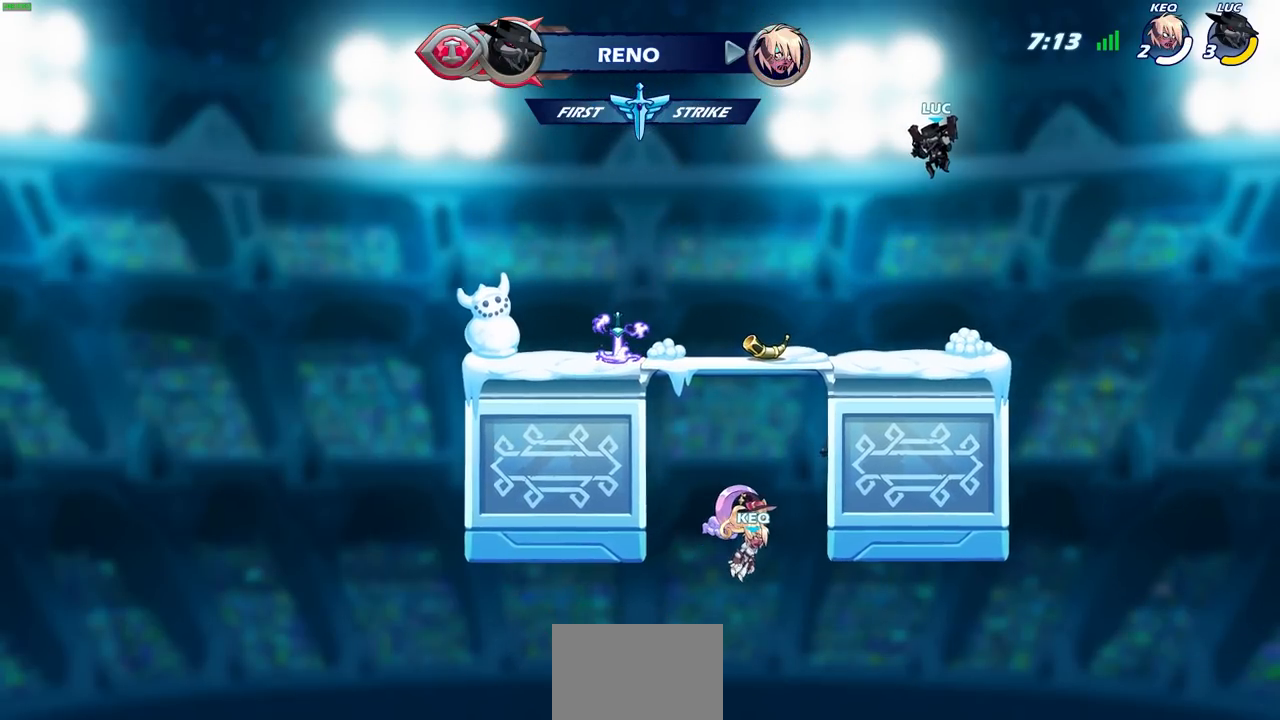
{"buttons": [], "left_stick": "left", "right_stick": "center", "events": [[267, "left_stick", "down-left"], [450, "left_stick", "left"]]}
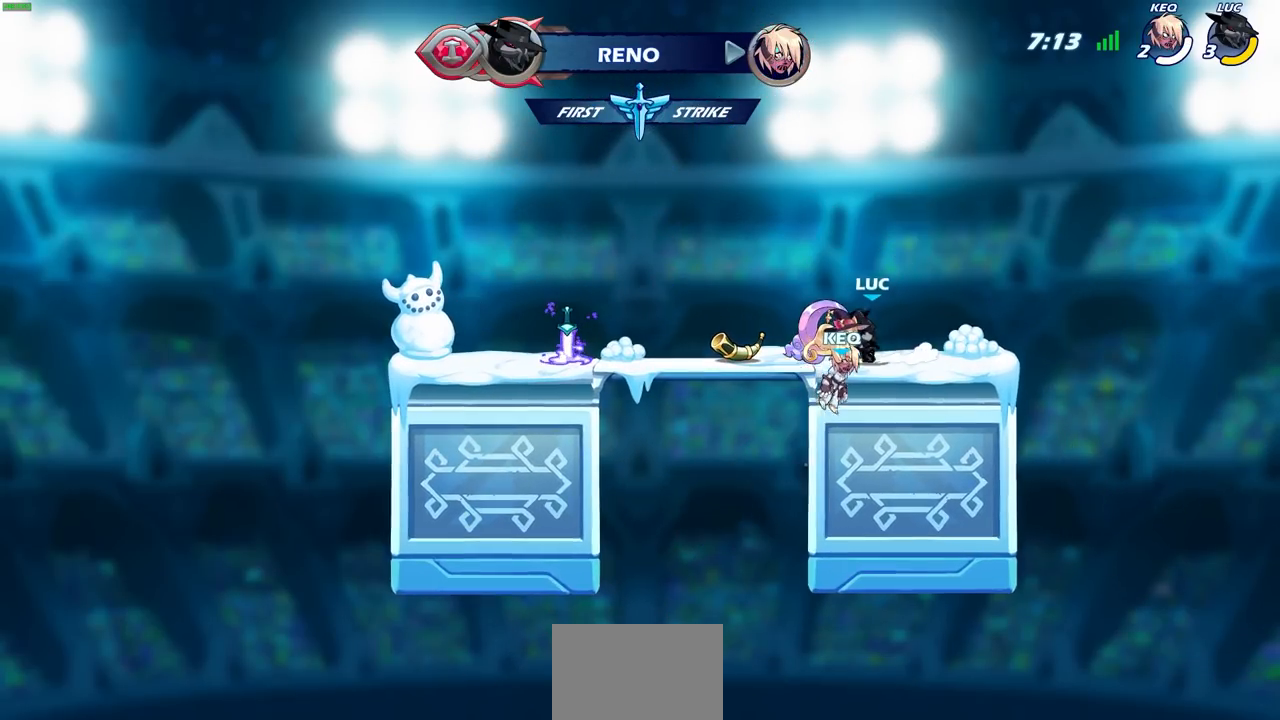
{"buttons": [], "left_stick": "center", "right_stick": "center", "events": [[67, "R2", "down"], [83, "CROSS", "down"], [133, "SQUARE", "down"], [133, "left_stick", "up-right"], [183, "CROSS", "up"], [283, "SQUARE", "up"], [300, "R2", "up"], [317, "left_stick", "center"]]}
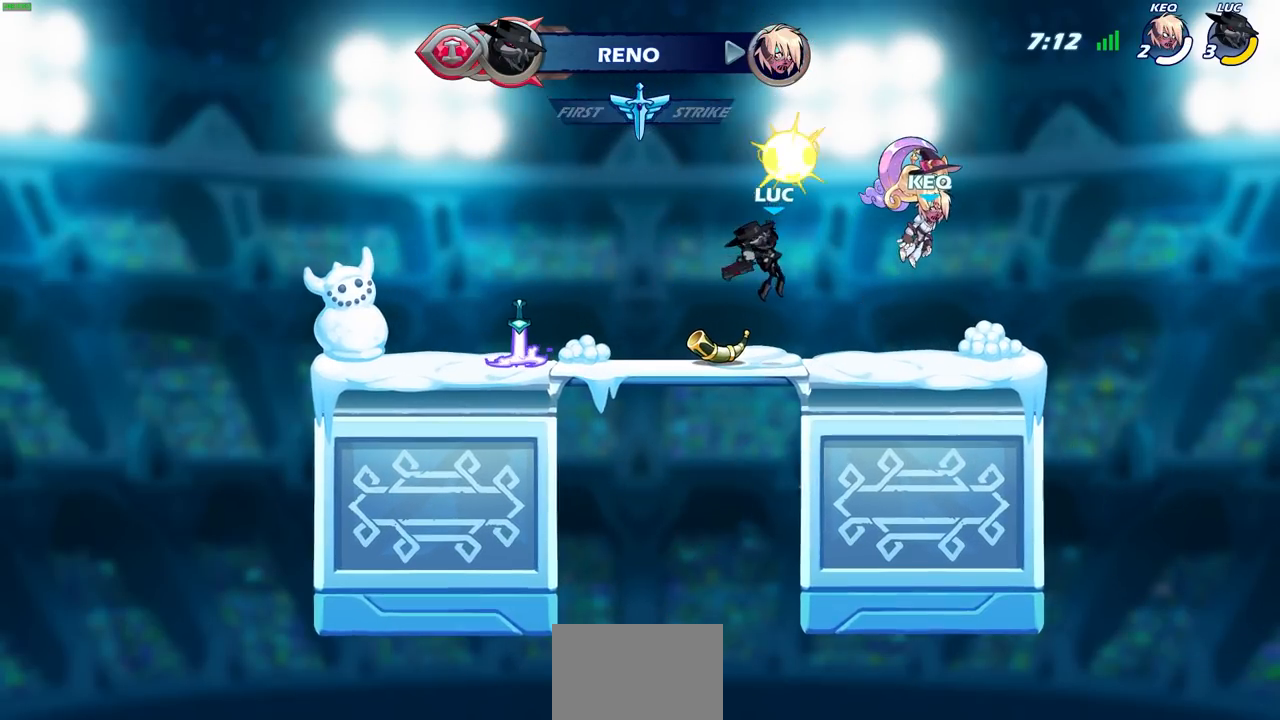
{"buttons": ["CROSS", "R2"], "left_stick": "up-left", "right_stick": "center", "events": [[150, "left_stick", "right"], [333, "left_stick", "up-right"], [400, "R2", "down"], [450, "CROSS", "down"], [450, "left_stick", "up-left"]]}
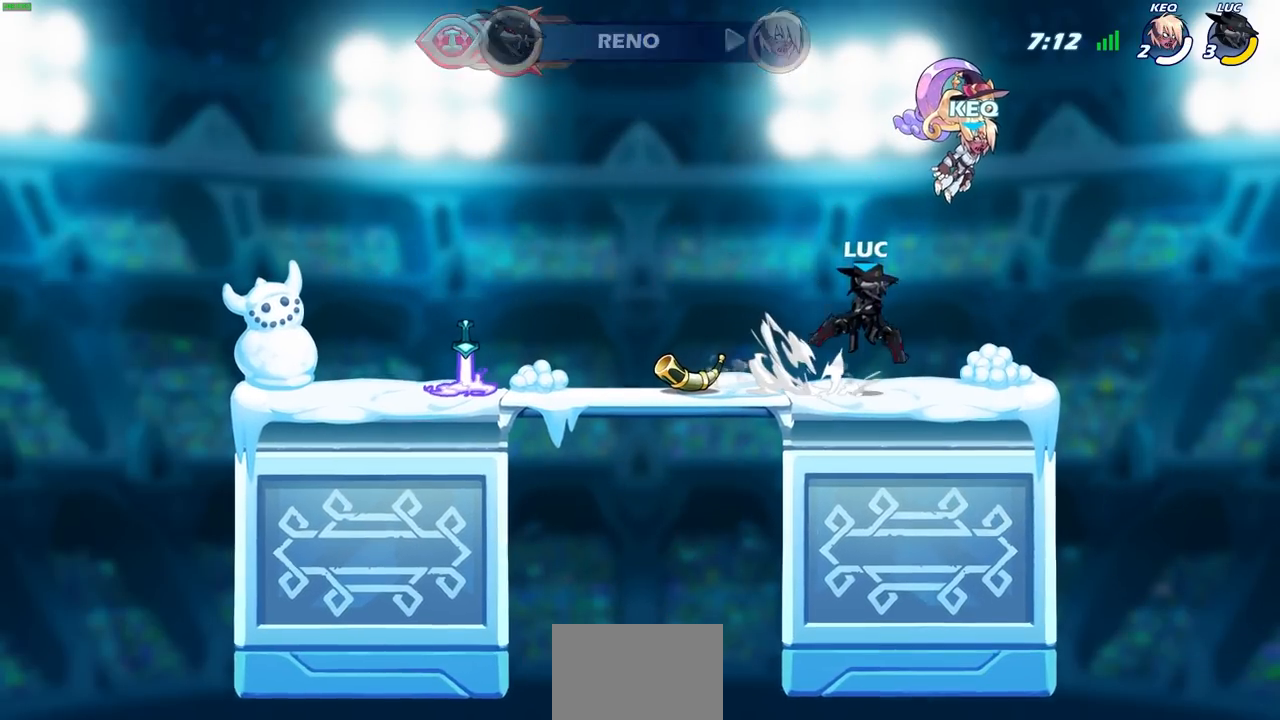
{"buttons": [], "left_stick": "center", "right_stick": "center", "events": [[33, "SQUARE", "down"], [150, "CROSS", "up"], [150, "R2", "up"], [150, "SQUARE", "up"], [200, "left_stick", "center"]]}
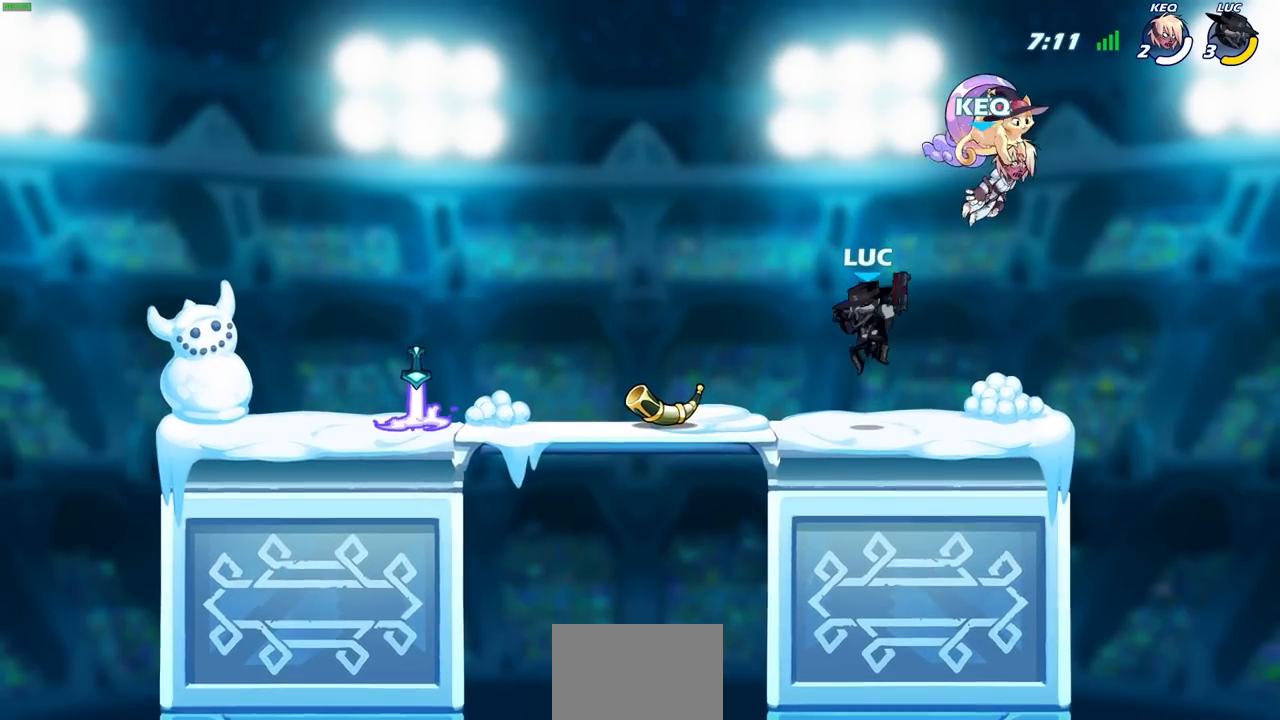
{"buttons": ["R2"], "left_stick": "up-right", "right_stick": "center", "events": [[17, "left_stick", "left"], [233, "R2", "down"], [267, "CROSS", "down"], [333, "left_stick", "up-right"], [367, "SQUARE", "down"], [467, "SQUARE", "up"], [500, "CROSS", "up"]]}
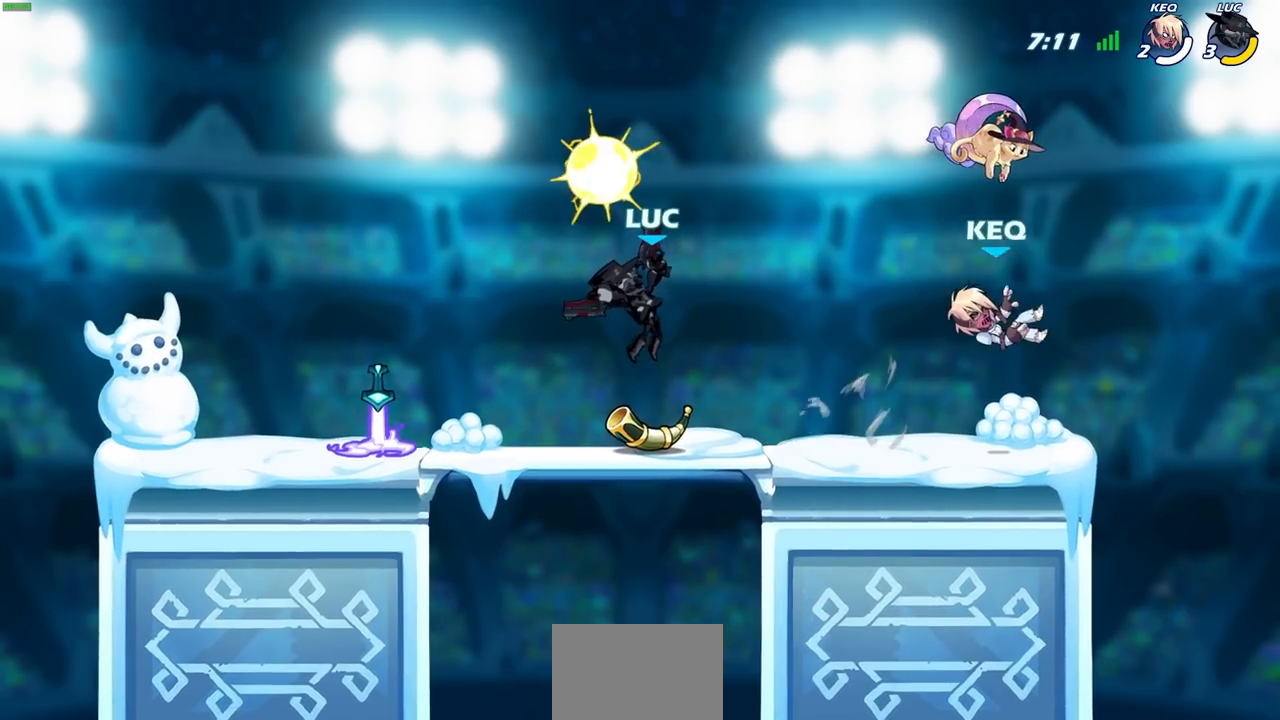
{"buttons": [], "left_stick": "right", "right_stick": "center", "events": [[17, "R2", "up"], [100, "left_stick", "center"], [367, "left_stick", "right"]]}
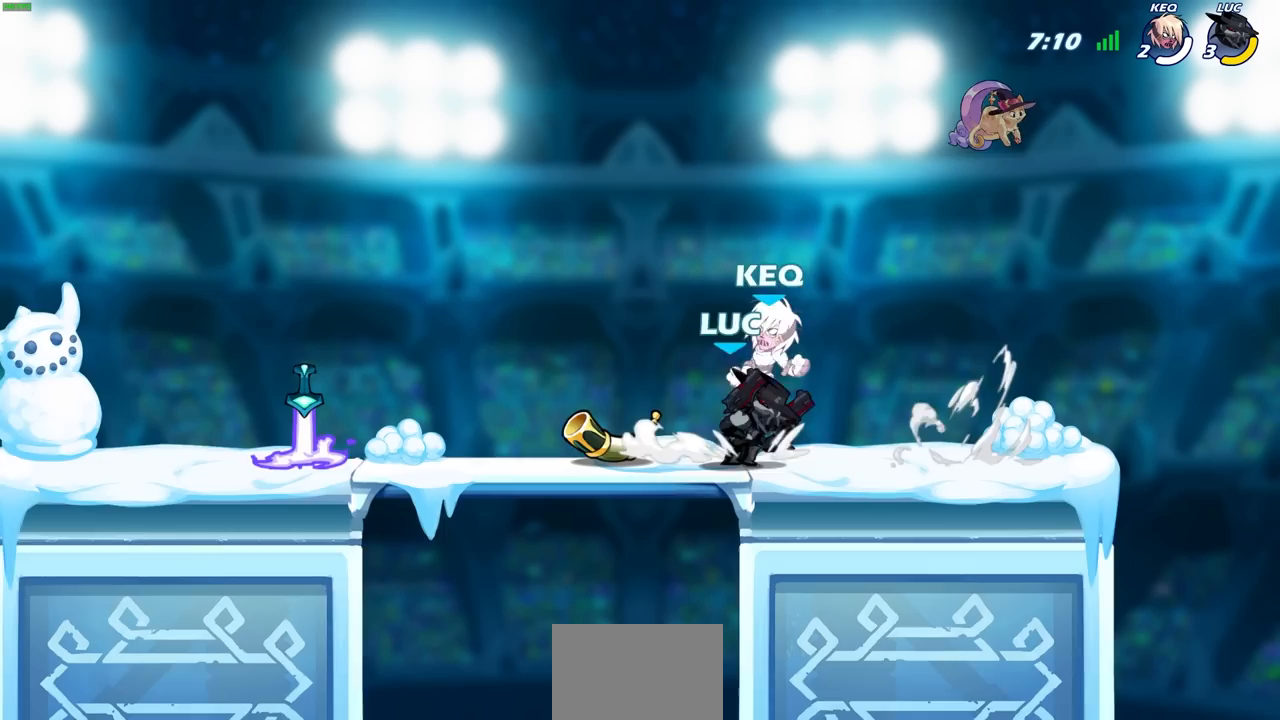
{"buttons": [], "left_stick": "up-left", "right_stick": "center", "events": [[367, "left_stick", "up-left"]]}
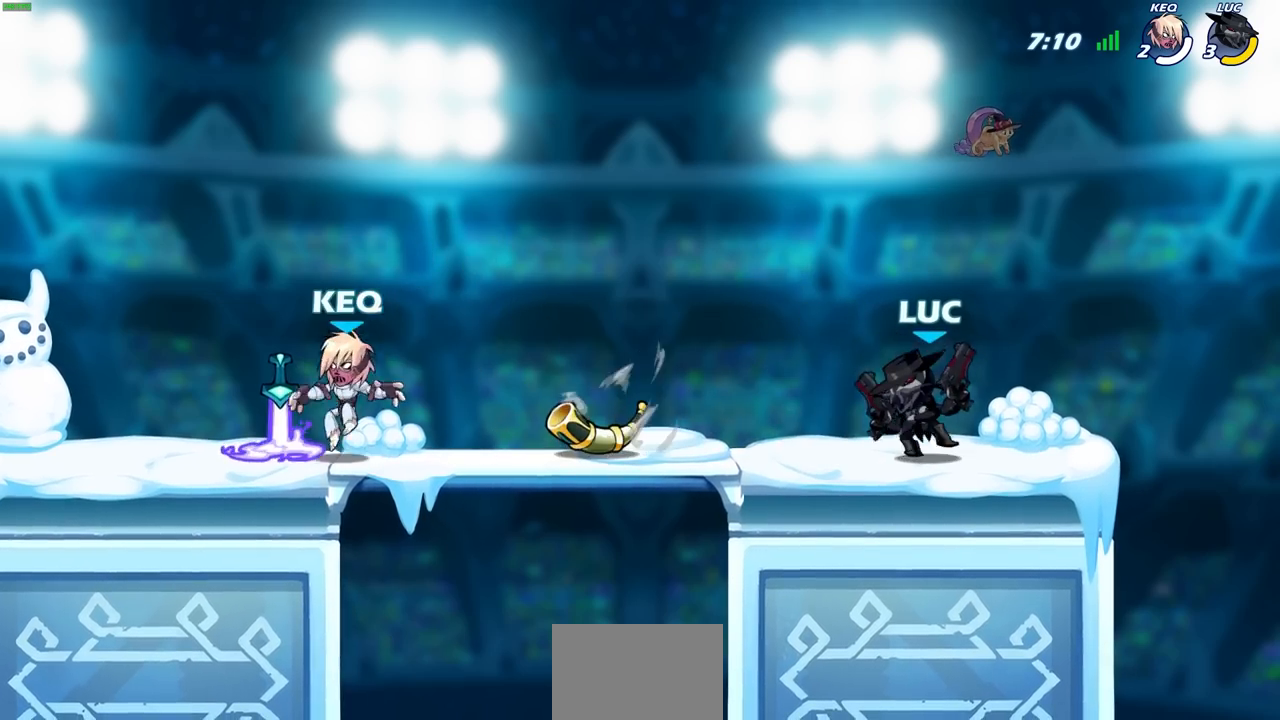
{"buttons": [], "left_stick": "center", "right_stick": "center", "events": [[67, "R2", "down"], [117, "left_stick", "left"], [250, "SQUARE", "down"], [283, "R2", "up"], [417, "SQUARE", "up"], [483, "left_stick", "center"]]}
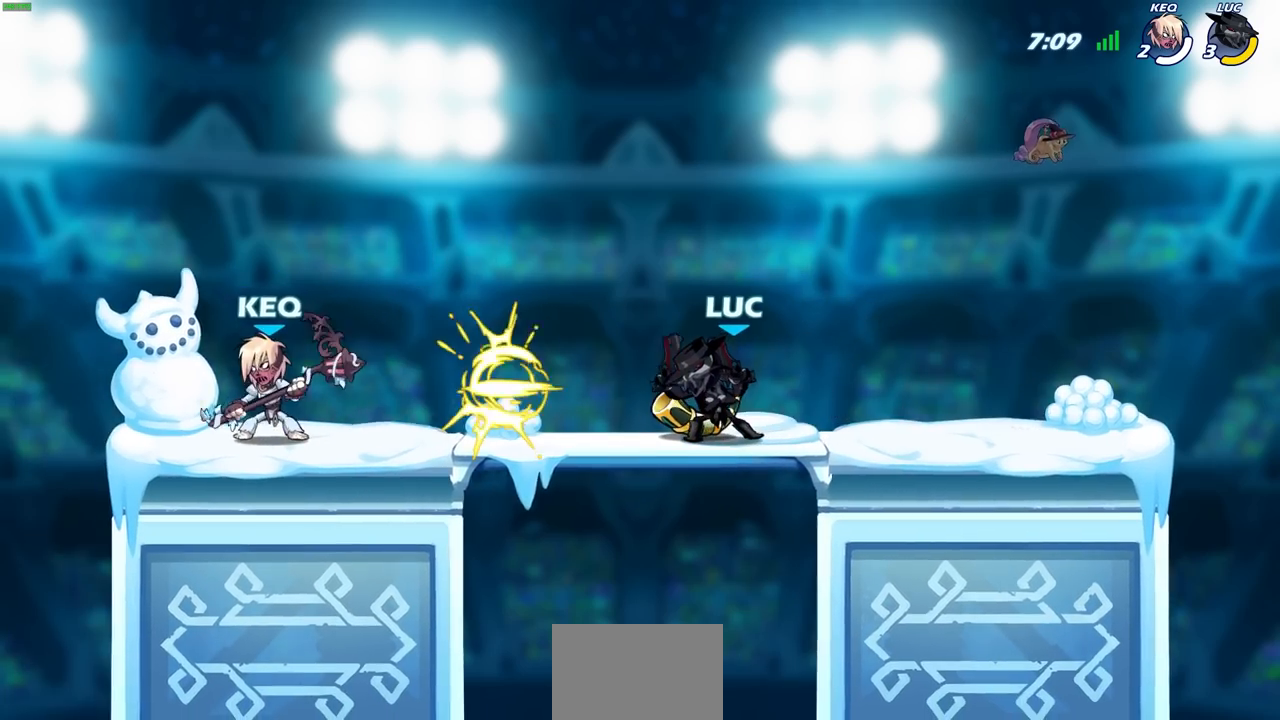
{"buttons": [], "left_stick": "center", "right_stick": "center", "events": []}
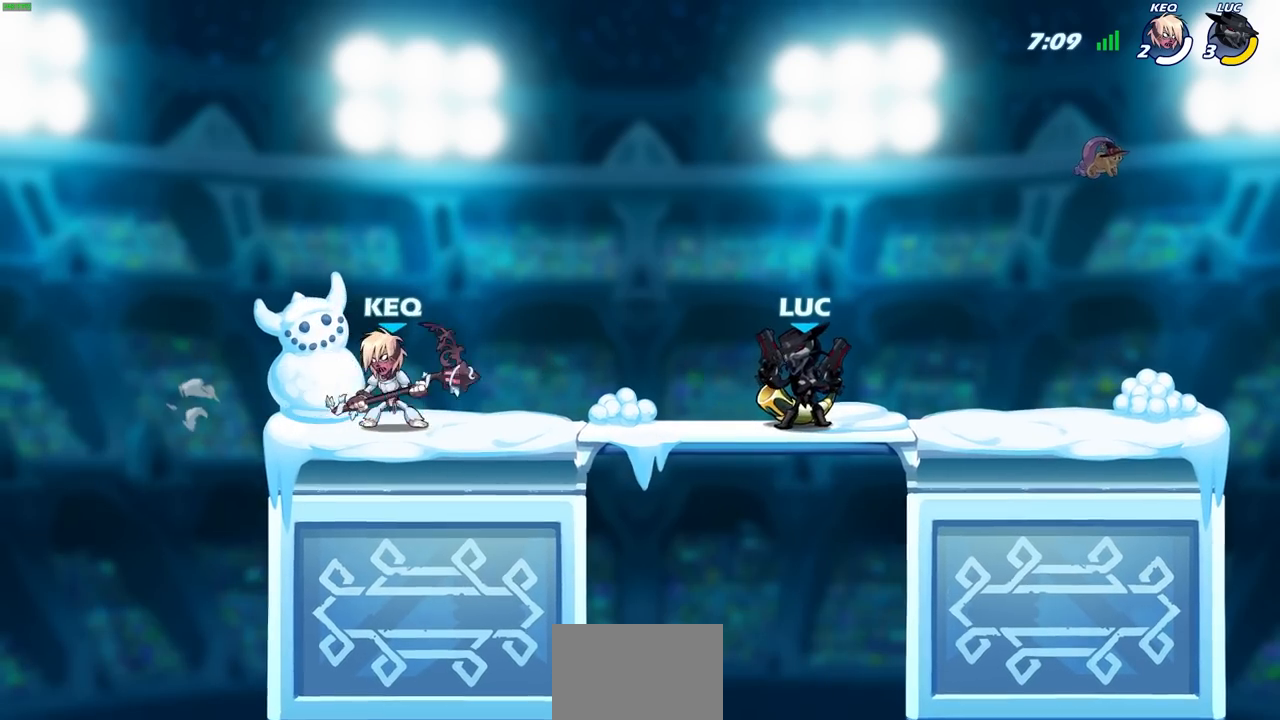
{"buttons": [], "left_stick": "center", "right_stick": "center", "events": [[17, "left_stick", "left"], [67, "R2", "down"], [100, "SQUARE", "down"], [200, "R2", "up"], [200, "SQUARE", "up"], [200, "left_stick", "center"], [283, "L1", "down"], [367, "L1", "up"]]}
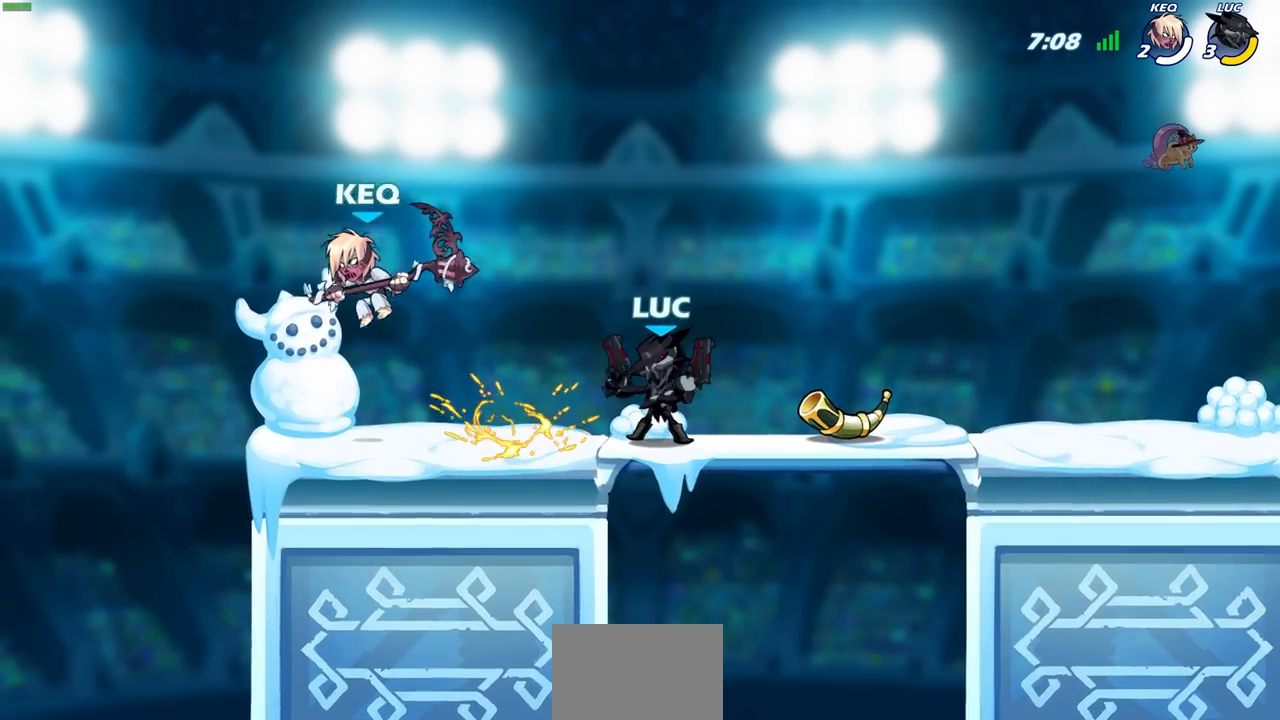
{"buttons": ["CROSS", "R2"], "left_stick": "up-right", "right_stick": "center", "events": [[217, "left_stick", "right"], [300, "CROSS", "down"], [317, "R2", "down"], [333, "left_stick", "up-right"]]}
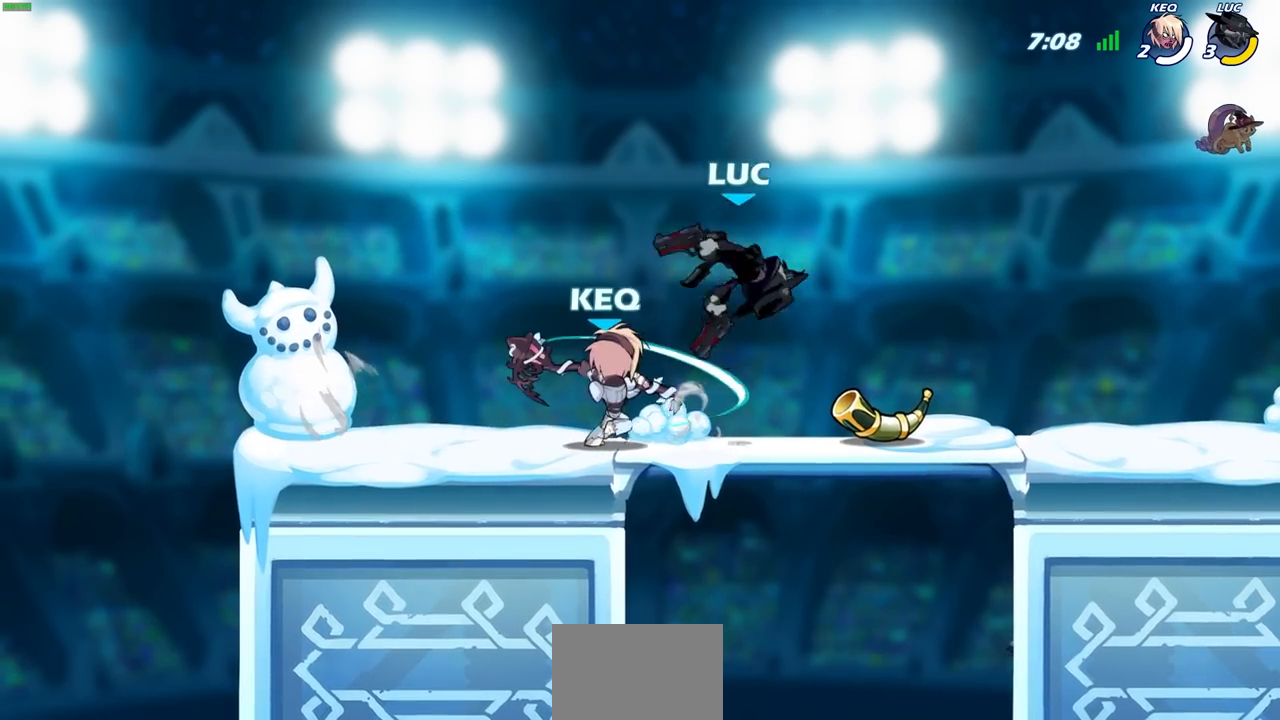
{"buttons": ["CROSS"], "left_stick": "up-left", "right_stick": "center"}
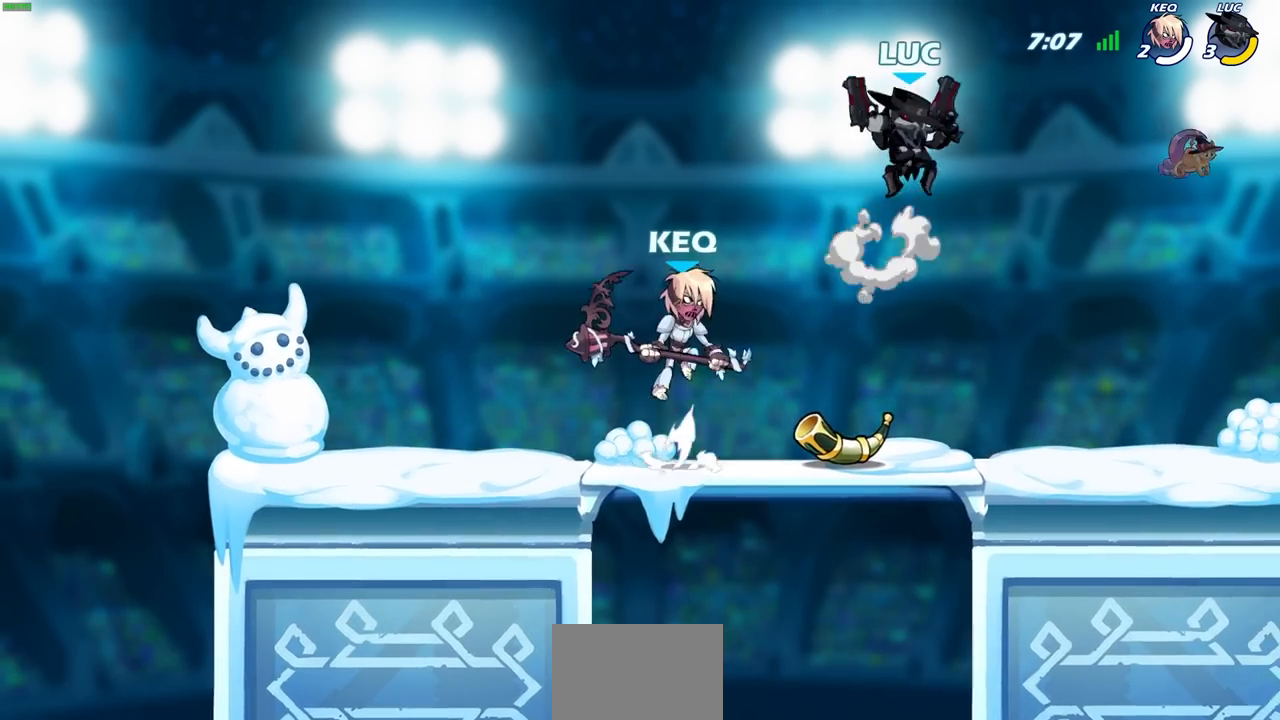
{"buttons": [], "left_stick": "center", "right_stick": "center", "events": [[33, "CROSS", "up"], [150, "left_stick", "down-left"], [300, "SQUARE", "down"], [383, "SQUARE", "up"], [383, "left_stick", "center"]]}
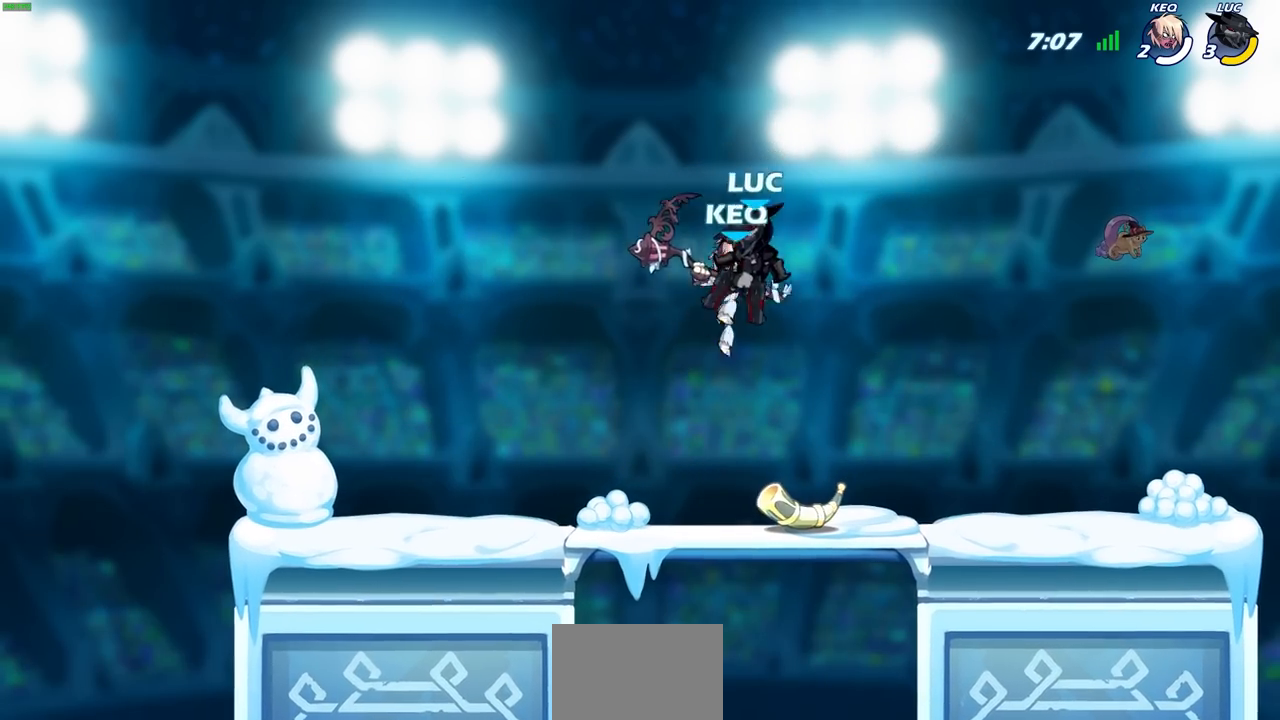
{"buttons": ["CROSS", "R2"], "left_stick": "up-right", "right_stick": "center", "events": [[200, "left_stick", "up-right"], [400, "CROSS", "down"], [450, "R2", "down"]]}
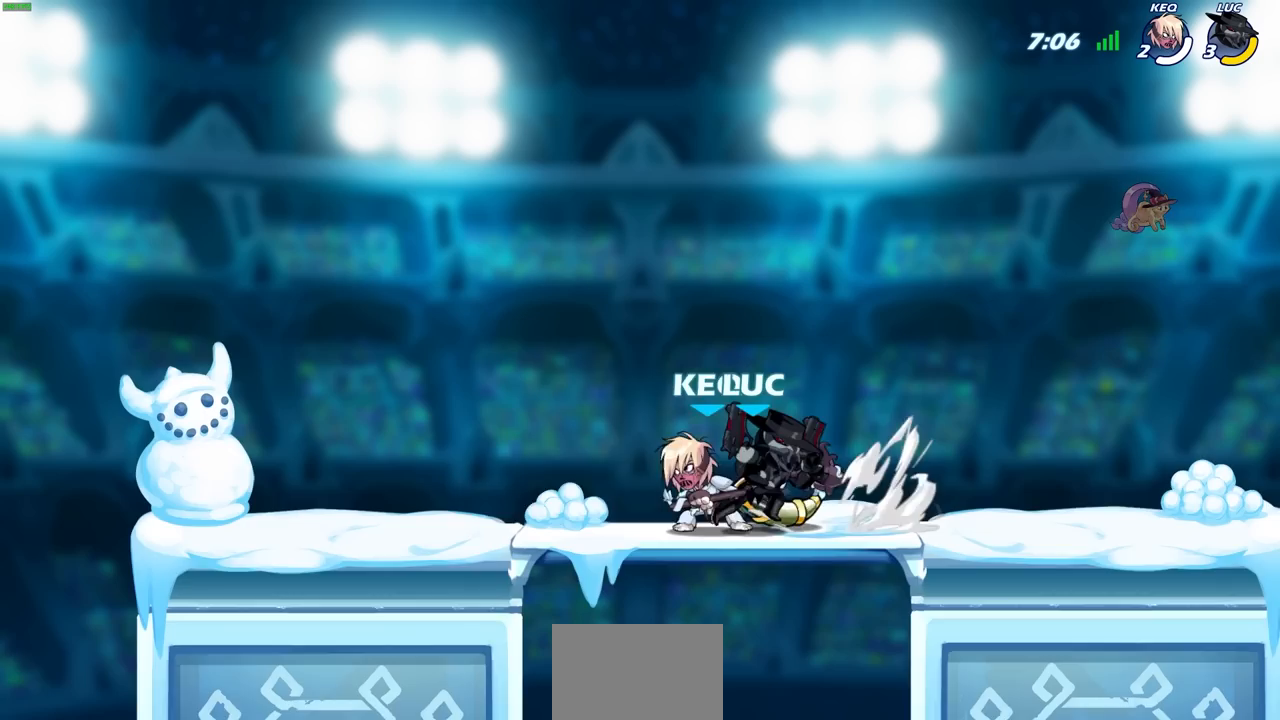
{"buttons": [], "left_stick": "center", "right_stick": "center", "events": [[83, "CROSS", "up"], [83, "left_stick", "up-left"], [183, "R2", "up"], [200, "left_stick", "left"], [333, "left_stick", "down-left"], [383, "SQUARE", "down"], [467, "SQUARE", "up"], [500, "left_stick", "center"]]}
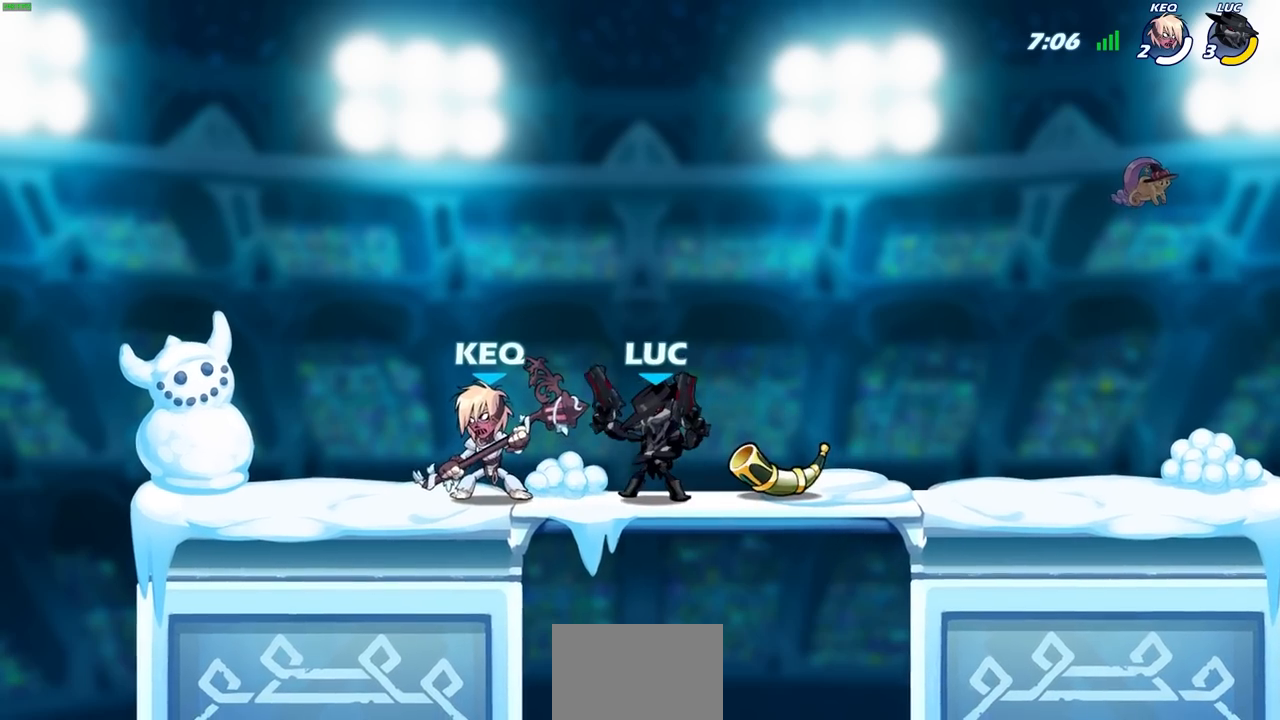
{"buttons": [], "left_stick": "center", "right_stick": "center", "events": []}
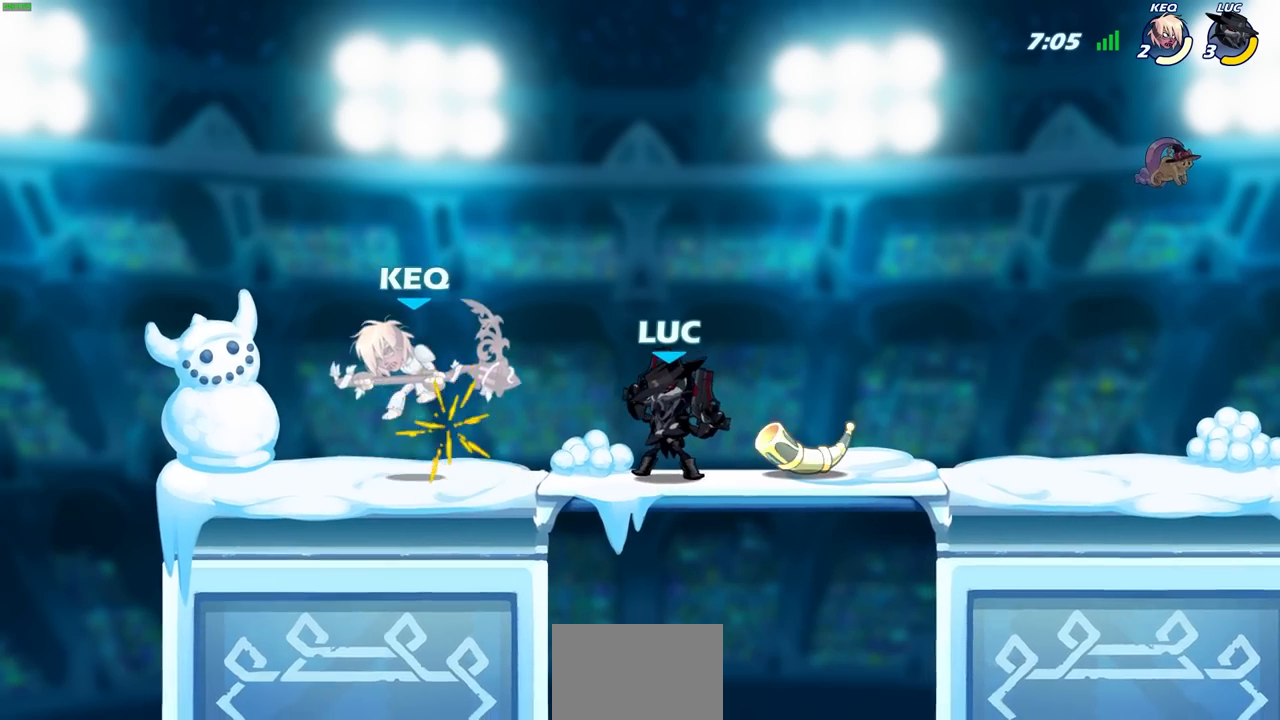
{"buttons": [], "left_stick": "center", "right_stick": "center", "events": [[17, "left_stick", "left"], [67, "SQUARE", "down"], [167, "SQUARE", "up"], [233, "left_stick", "center"]]}
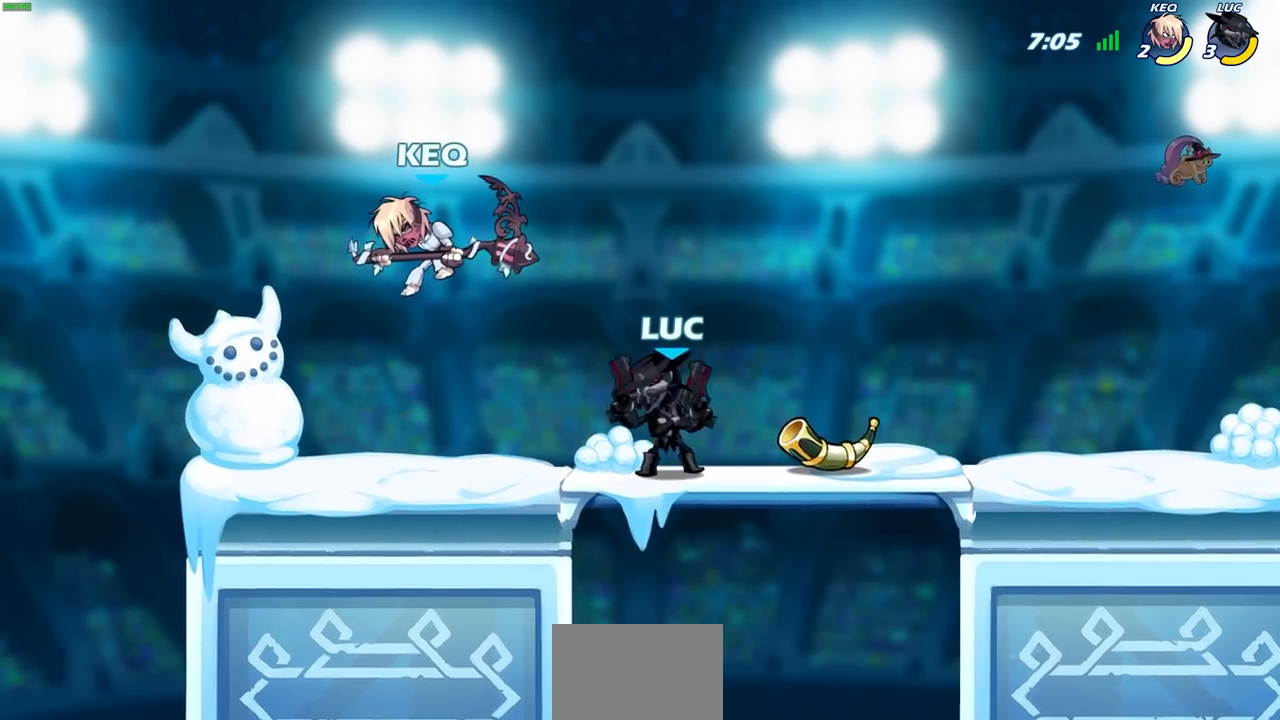
{"buttons": [], "left_stick": "center", "right_stick": "center", "events": [[17, "CIRCLE", "down"], [83, "CIRCLE", "up"]]}
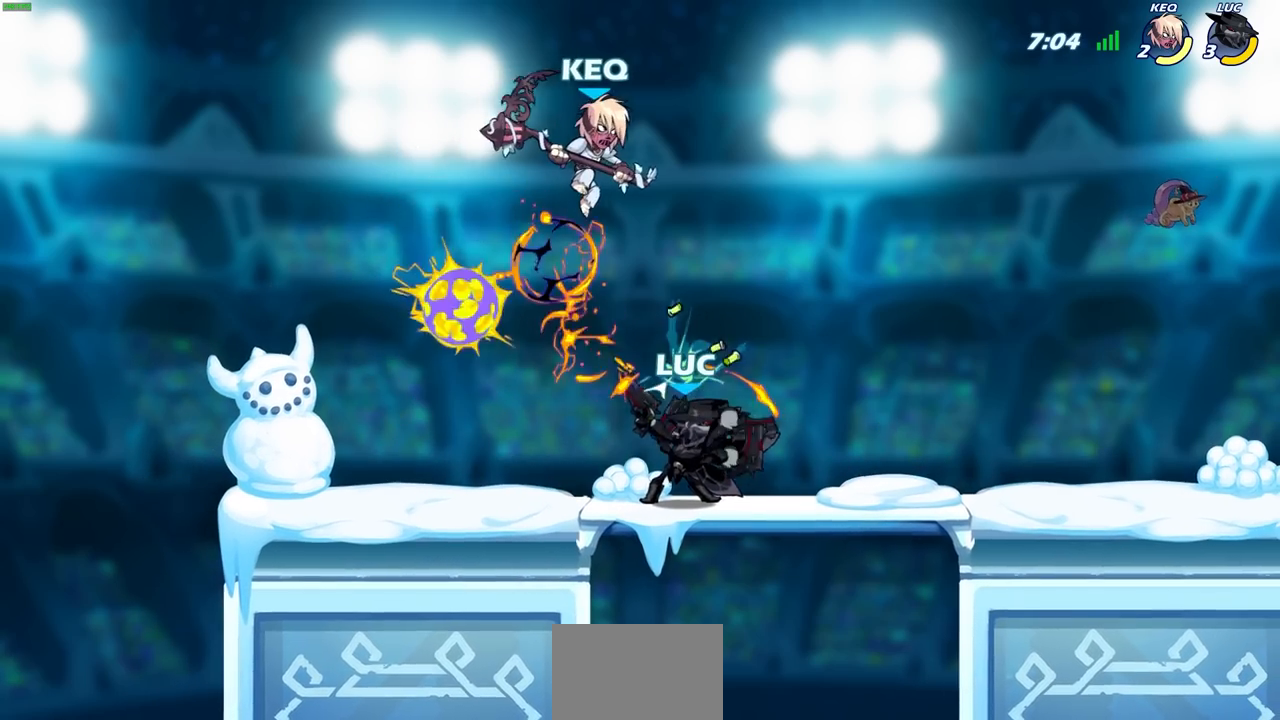
{"buttons": [], "left_stick": "right", "right_stick": "center", "events": [[250, "left_stick", "right"]]}
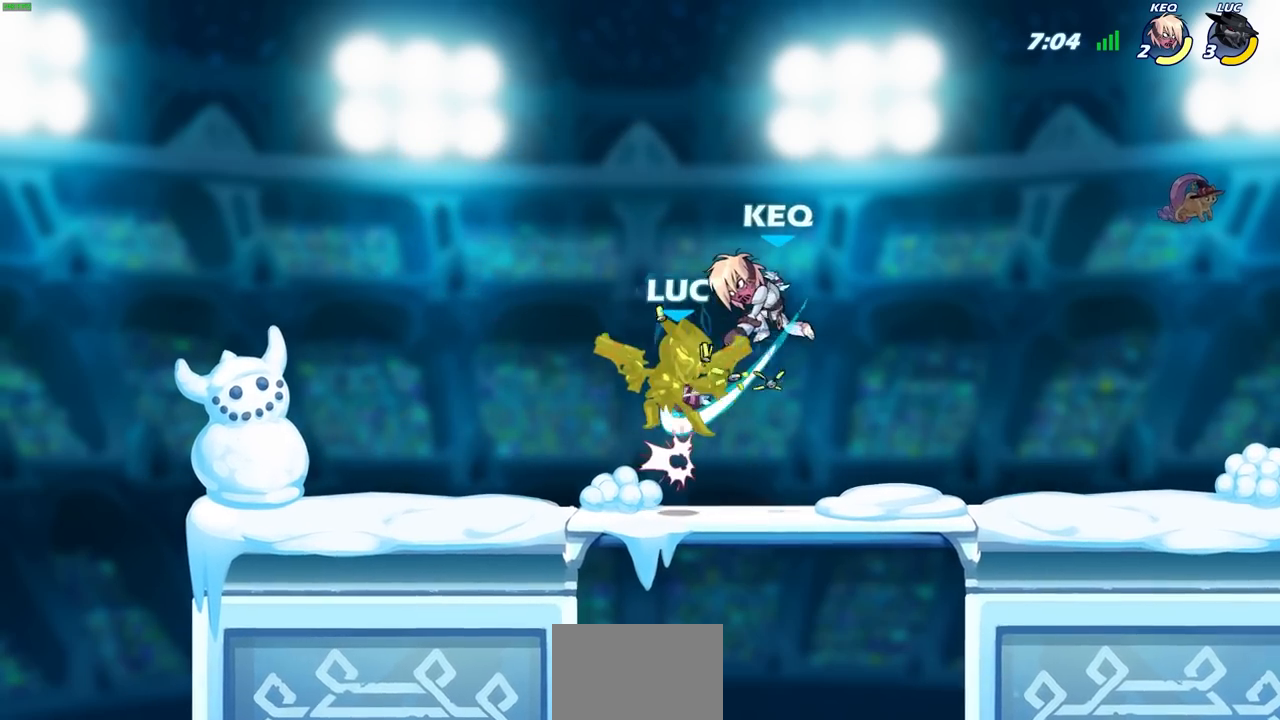
{"buttons": ["R2"], "left_stick": "right", "right_stick": "center", "events": [[150, "left_stick", "center"], [333, "left_stick", "right"], [467, "R2", "down"]]}
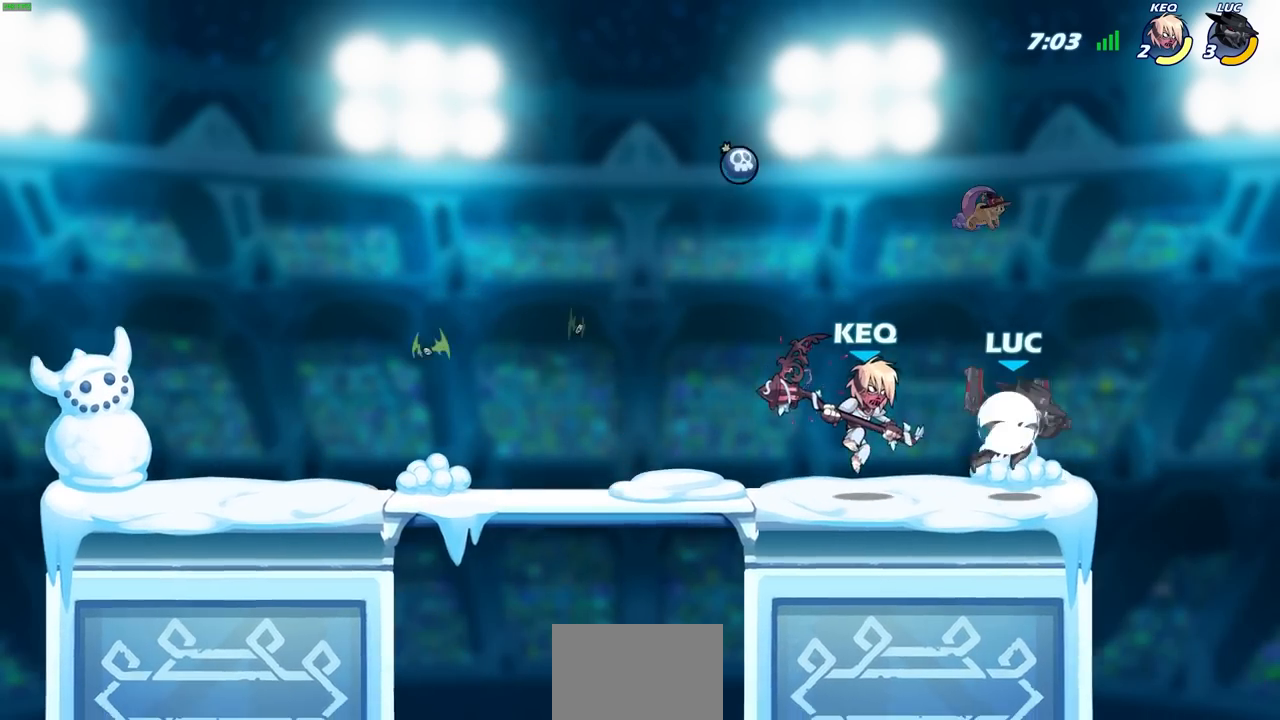
{"buttons": [], "left_stick": "center", "right_stick": "center", "events": [[33, "left_stick", "down-left"], [100, "R2", "up"], [100, "SQUARE", "down"], [217, "SQUARE", "up"], [233, "left_stick", "center"]]}
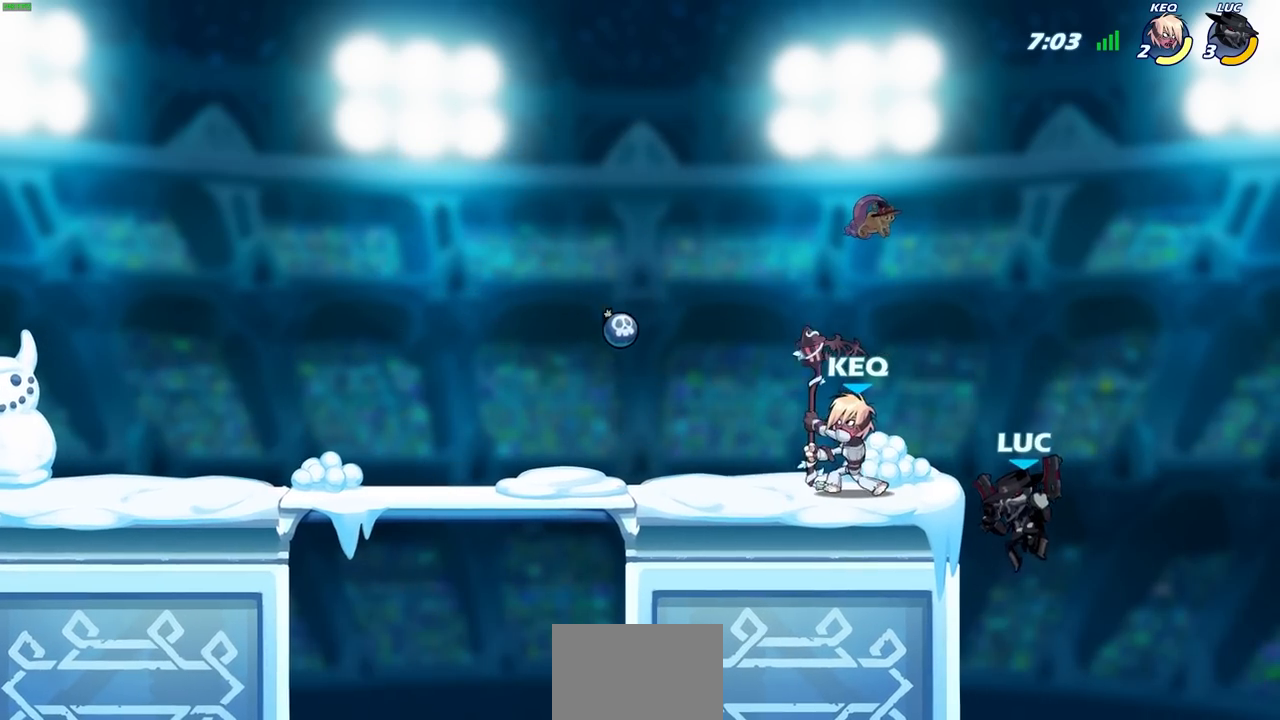
{"buttons": [], "left_stick": "up-left", "right_stick": "center", "events": [[50, "left_stick", "left"], [100, "CROSS", "down"], [150, "SQUARE", "down"], [183, "CROSS", "up"], [233, "SQUARE", "up"], [317, "left_stick", "up"], [467, "left_stick", "up-left"]]}
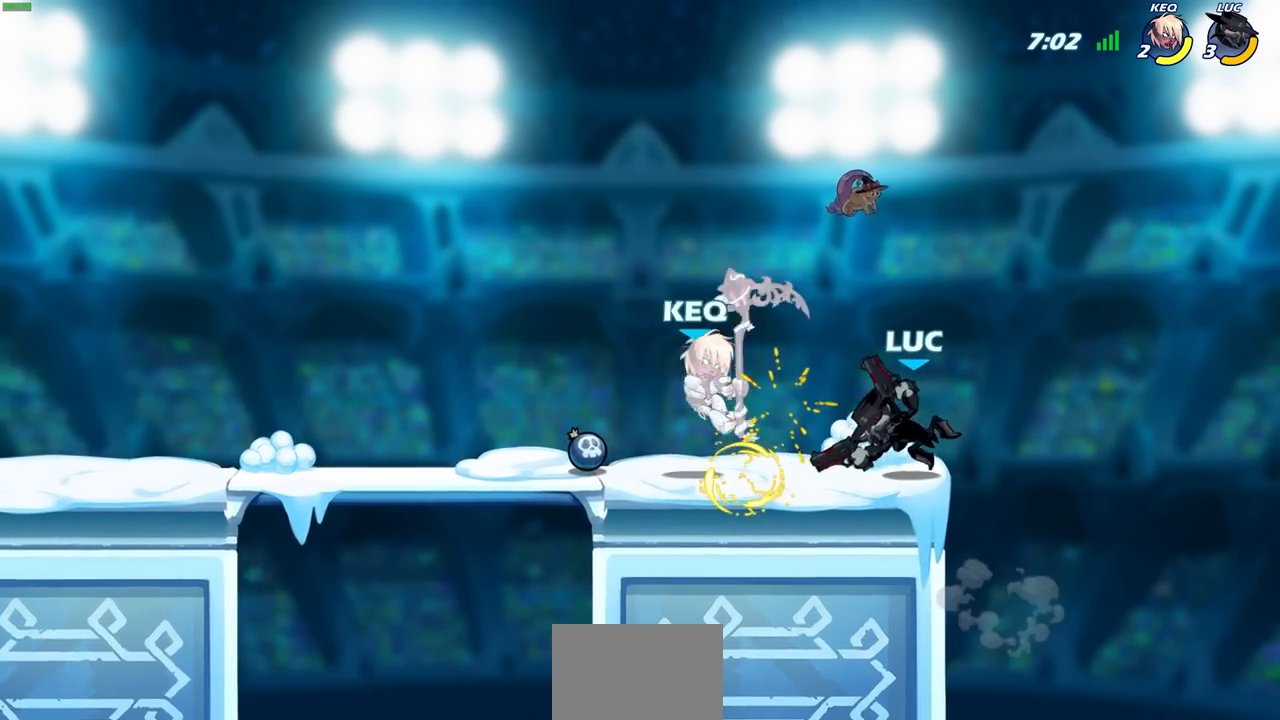
{"buttons": [], "left_stick": "center", "right_stick": "center", "events": [[167, "left_stick", "down-left"], [217, "SQUARE", "down"], [300, "left_stick", "center"], [317, "SQUARE", "up"]]}
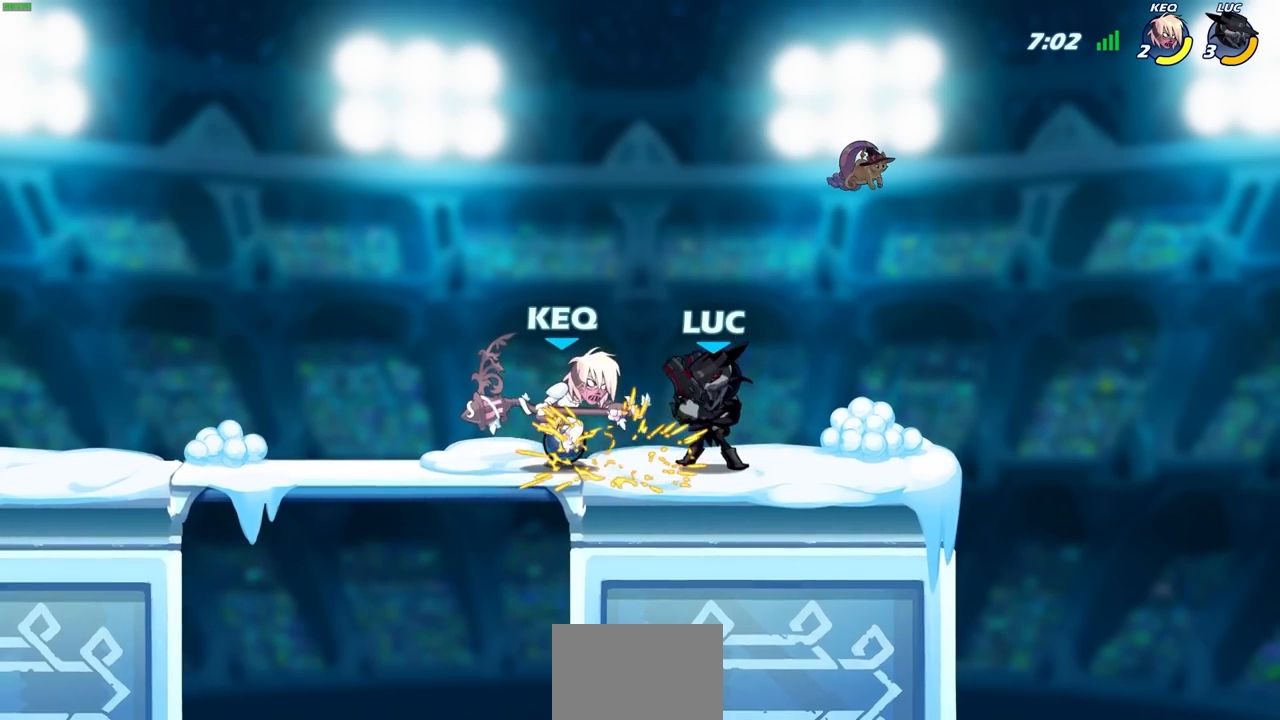
{"buttons": ["CROSS", "SQUARE"], "left_stick": "down-left", "right_stick": "center", "events": [[383, "left_stick", "left"], [400, "CROSS", "down"], [450, "SQUARE", "down"], [483, "left_stick", "down-left"]]}
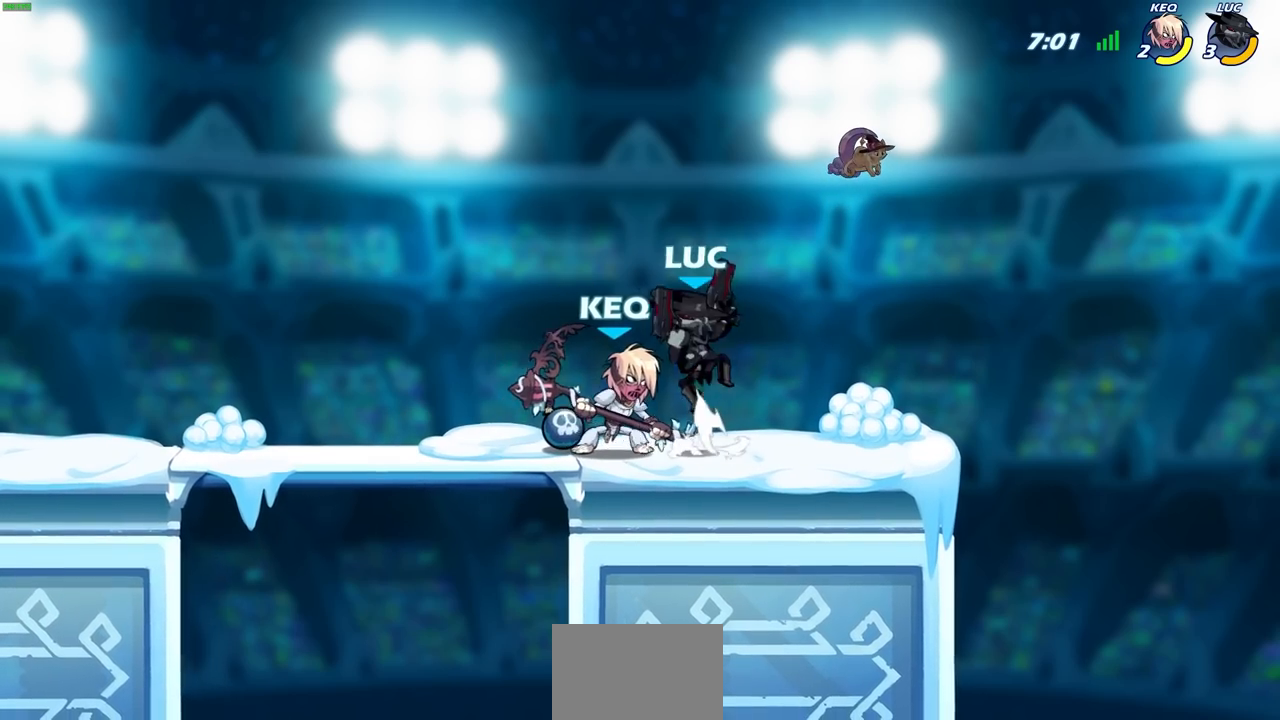
{"buttons": [], "left_stick": "up-right", "right_stick": "center", "events": [[17, "CROSS", "up"], [50, "SQUARE", "up"], [100, "left_stick", "down"], [300, "left_stick", "up-right"]]}